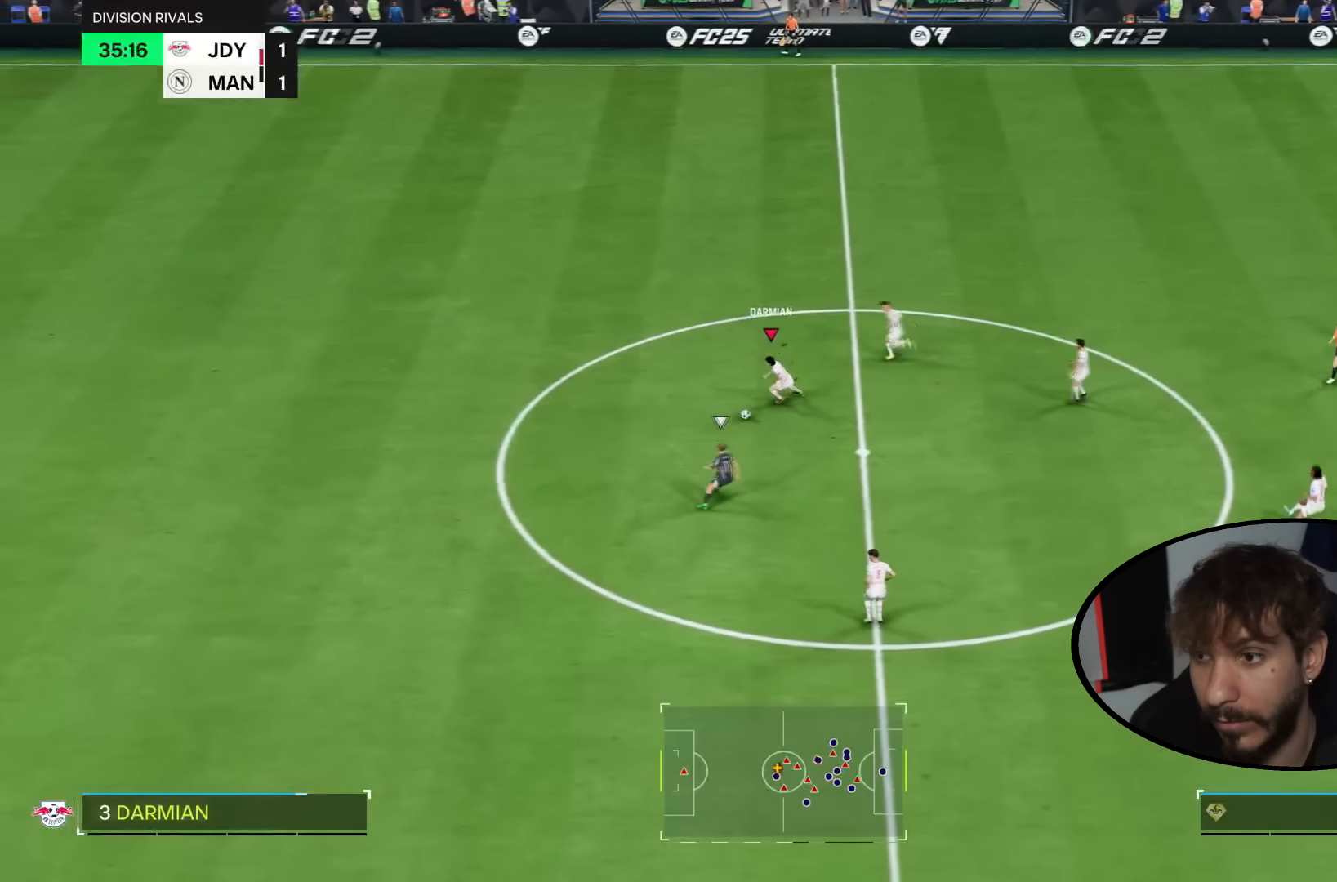
Gameplay with a controller (PlayStation layout); each line is a JSON object with the inputs held at the frame after it. "events" lists button and stick changes between this image and that frame as [ms after this image, input, new state], when the widget could be followed in between. Not read: L1 L3 R1 R3.
{"buttons": [], "left_stick": "up", "right_stick": "center", "events": [[100, "left_stick", "up"]]}
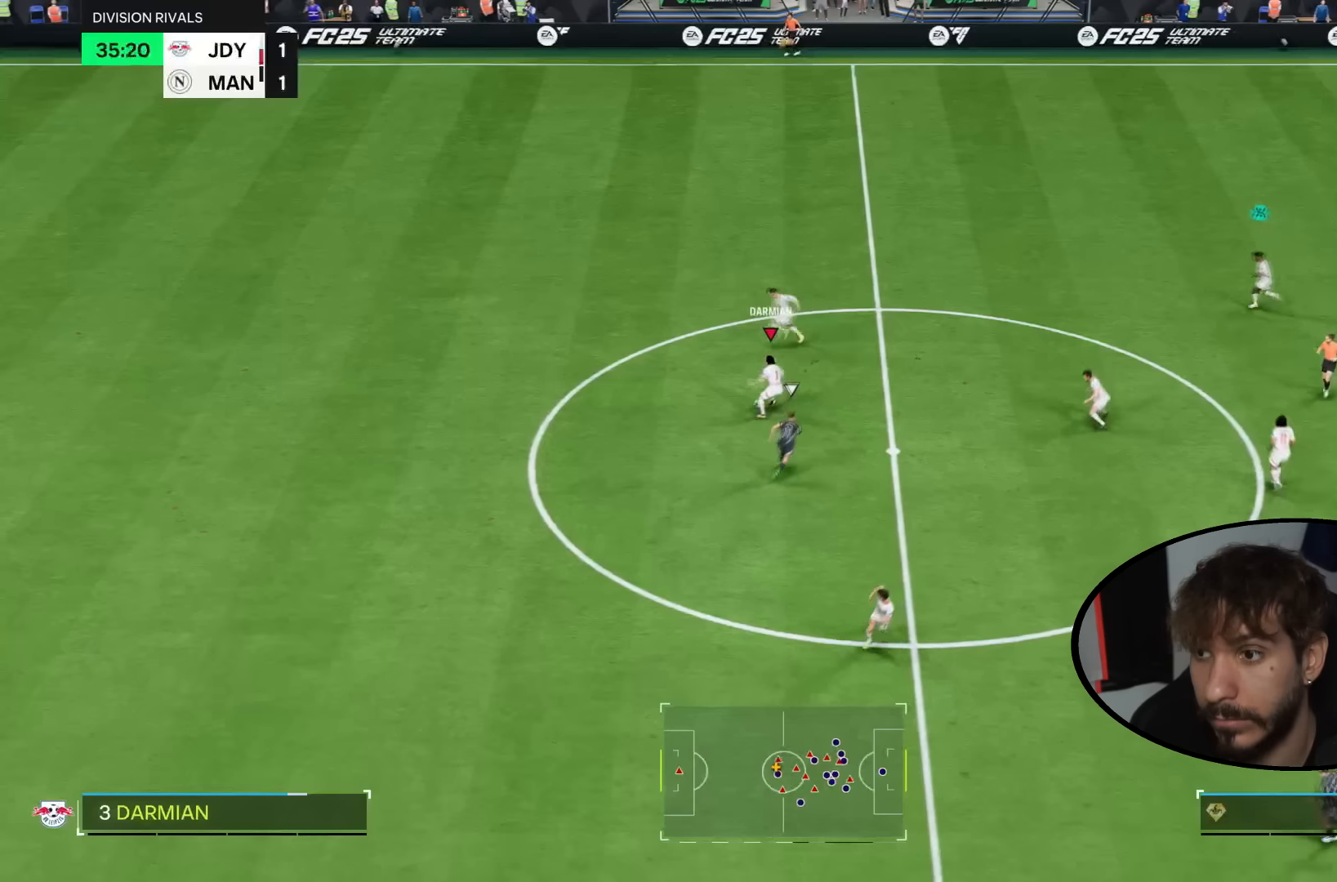
{"buttons": [], "left_stick": "up", "right_stick": "center", "events": [[100, "CROSS", "down"], [234, "CROSS", "up"]]}
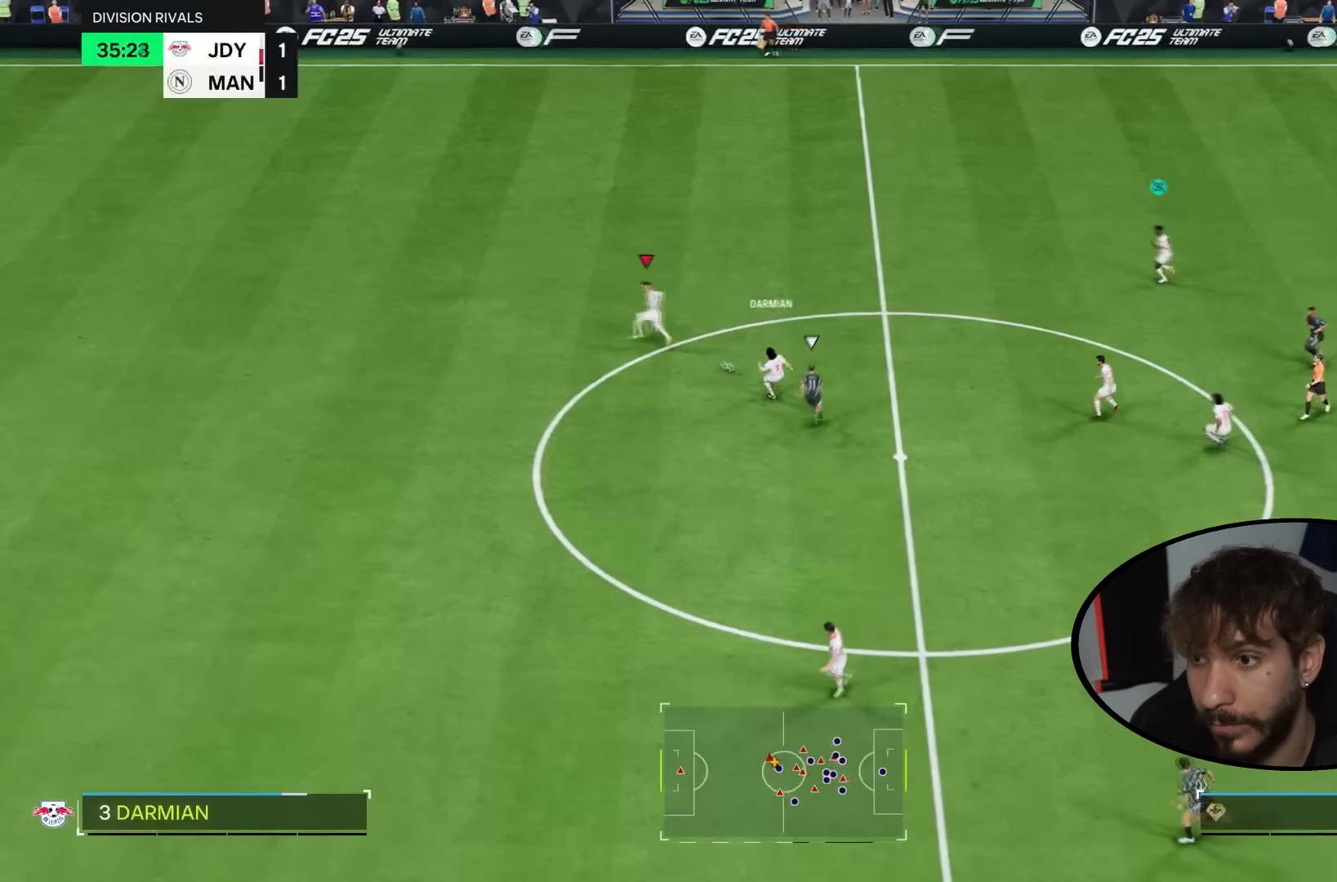
{"buttons": [], "left_stick": "up", "right_stick": "center", "events": []}
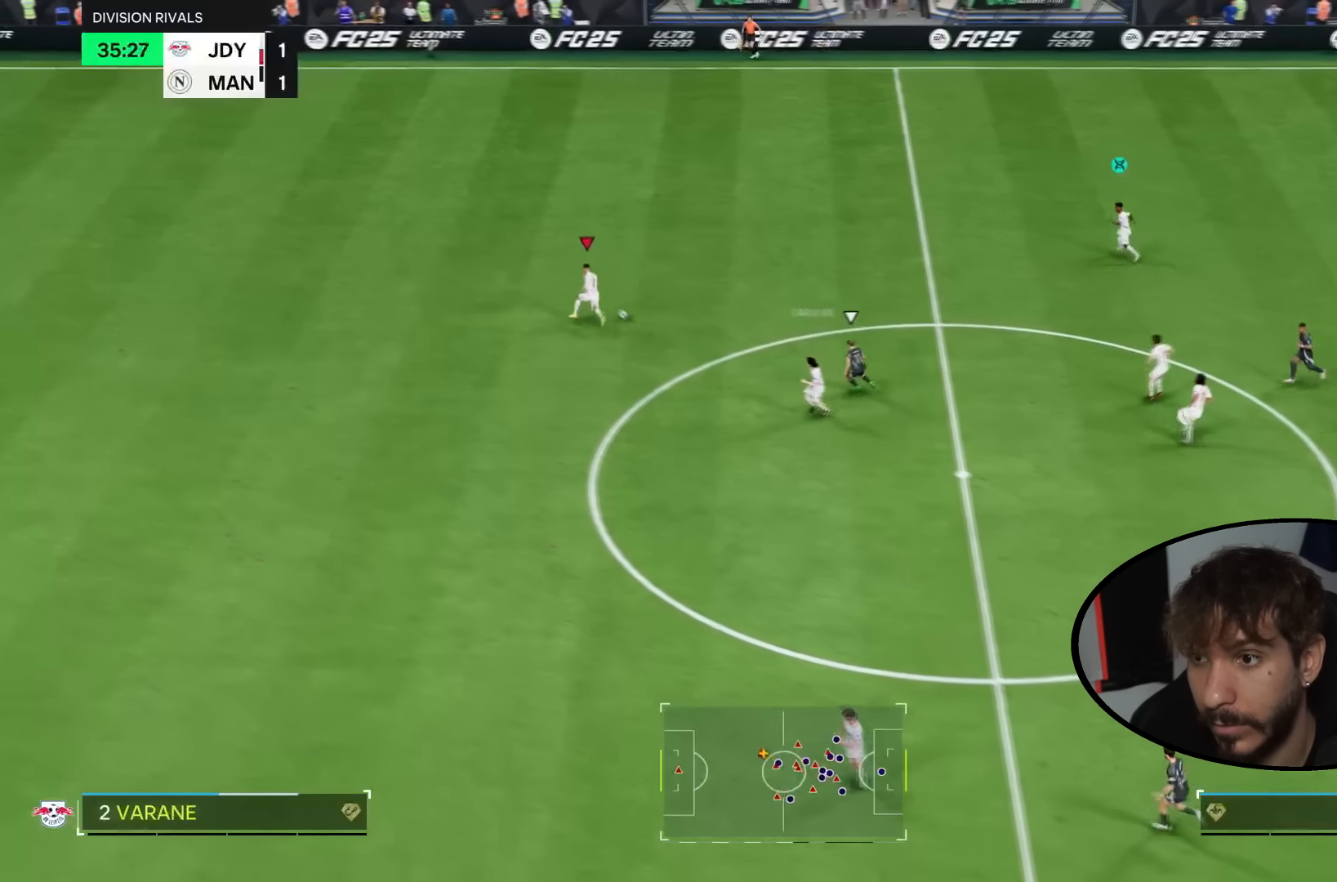
{"buttons": [], "left_stick": "up-right", "right_stick": "center", "events": [[134, "left_stick", "up-right"]]}
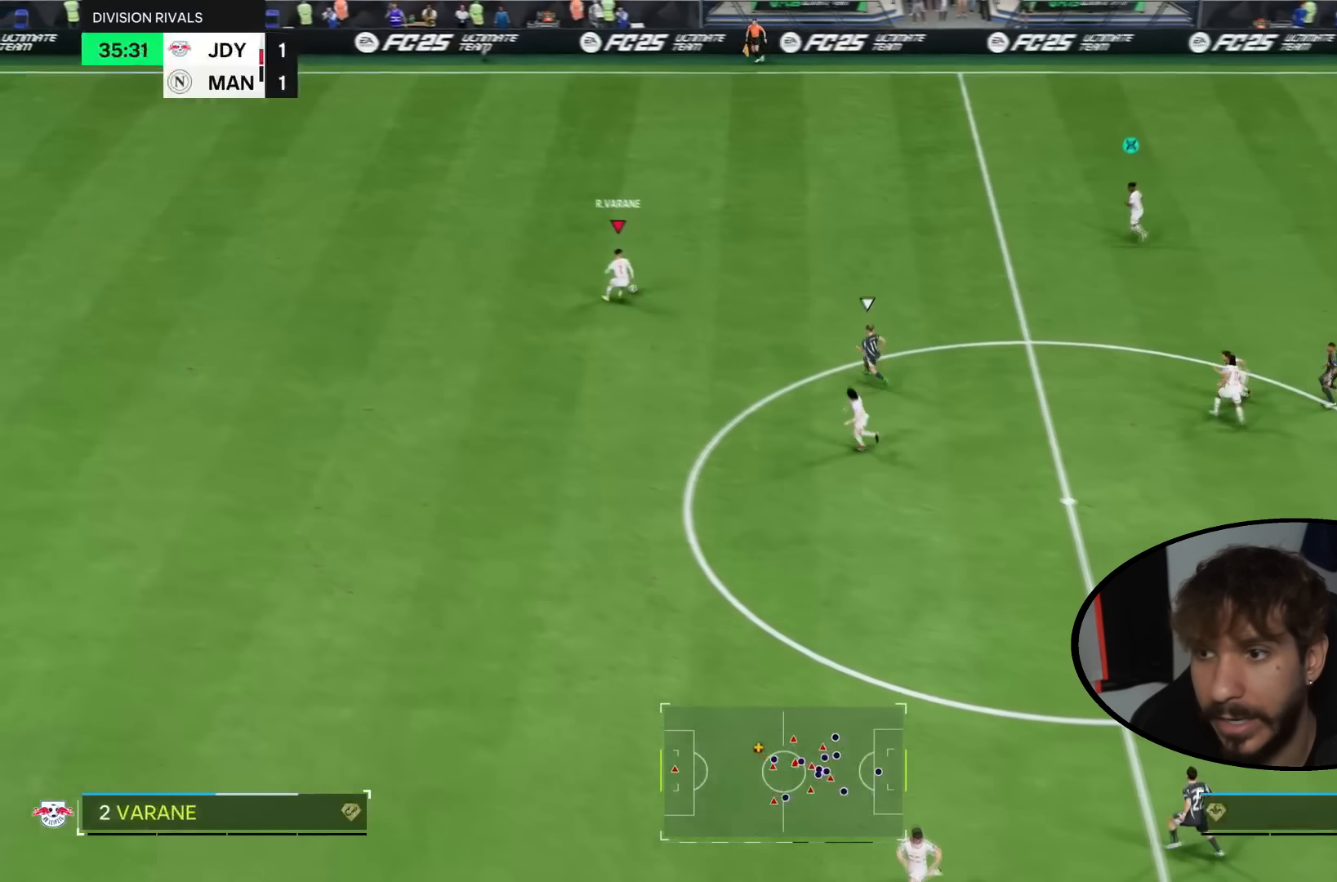
{"buttons": [], "left_stick": "up-right", "right_stick": "center"}
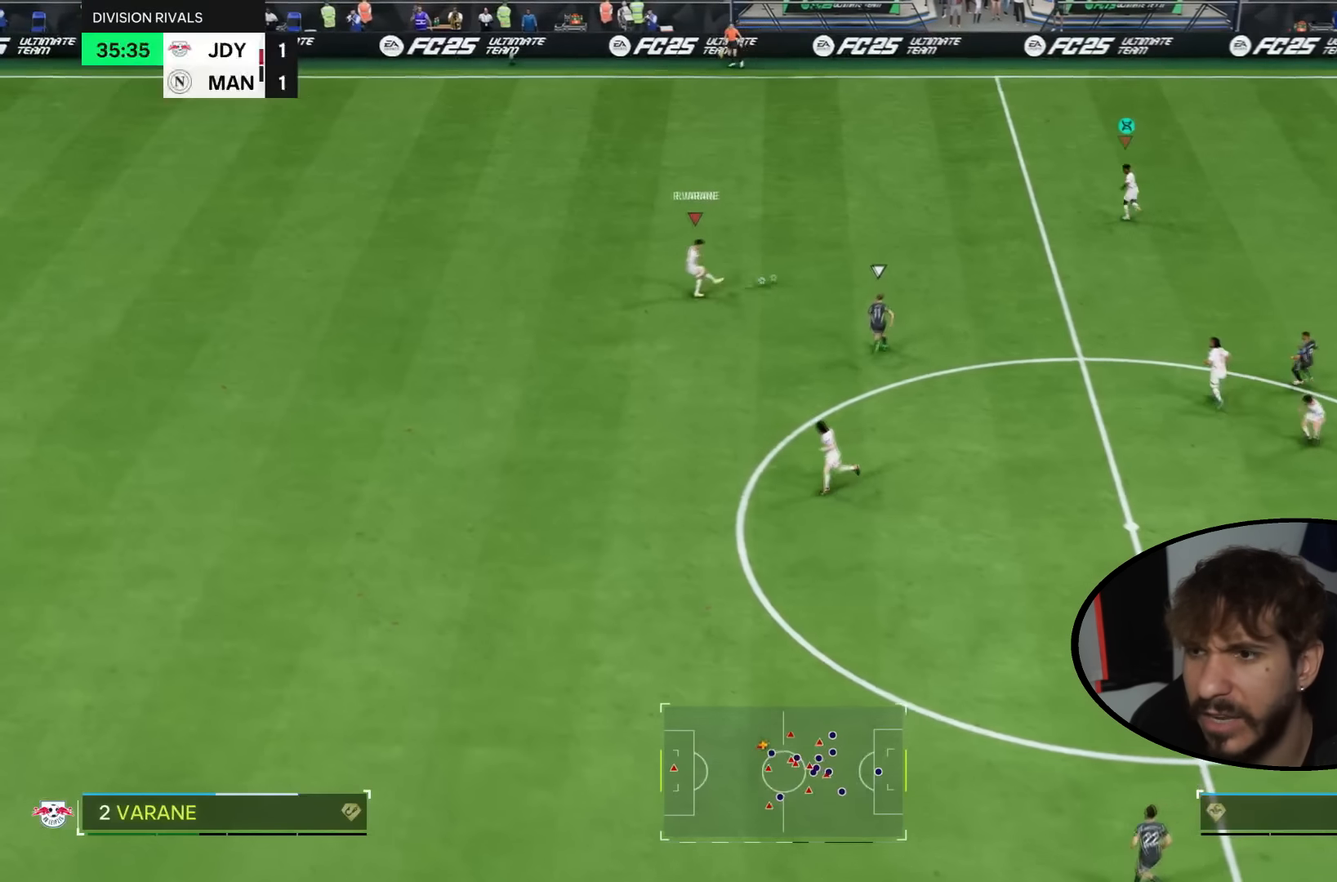
{"buttons": ["R2"], "left_stick": "up-right", "right_stick": "center", "events": [[267, "R2", "down"]]}
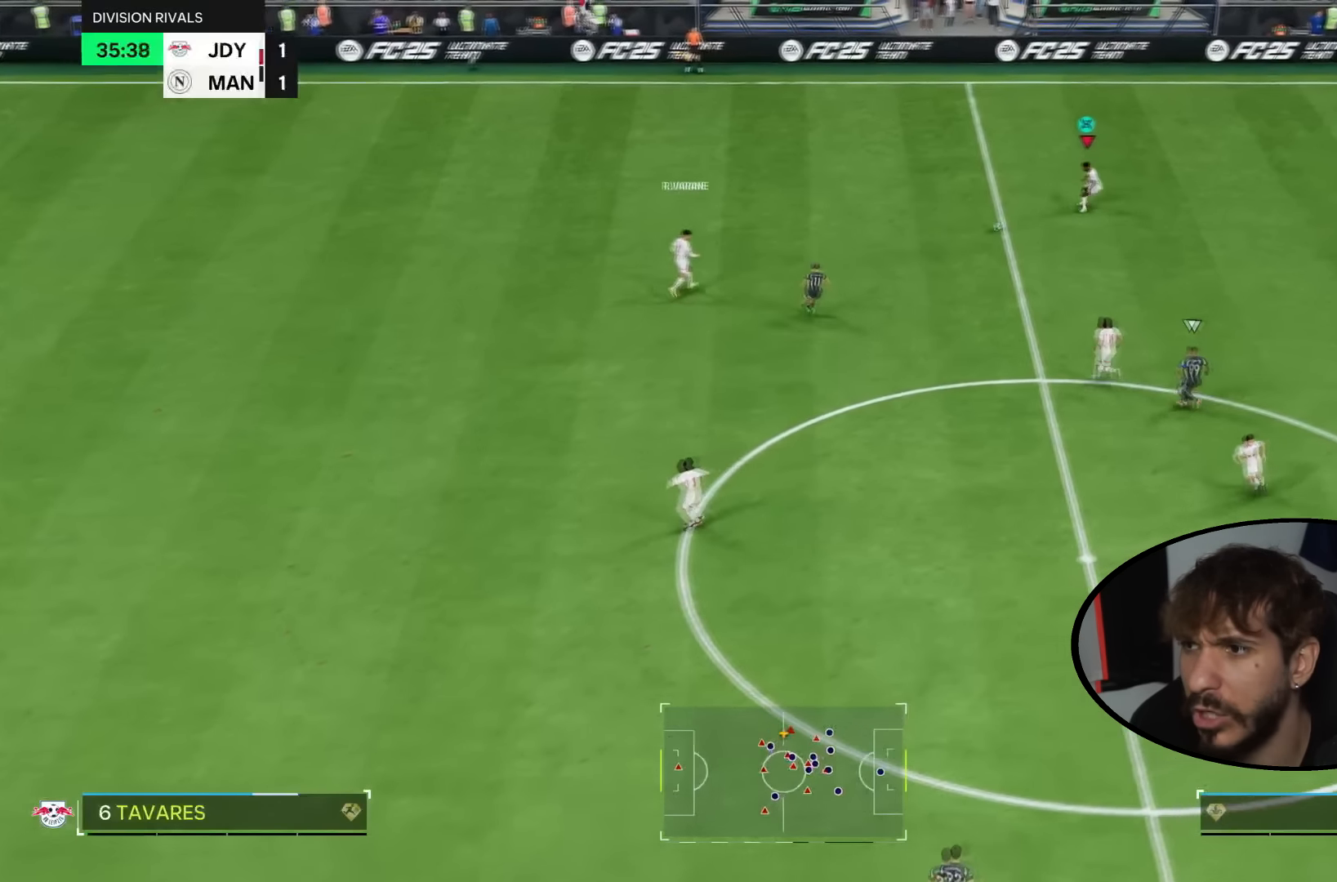
{"buttons": [], "left_stick": "up-right", "right_stick": "center"}
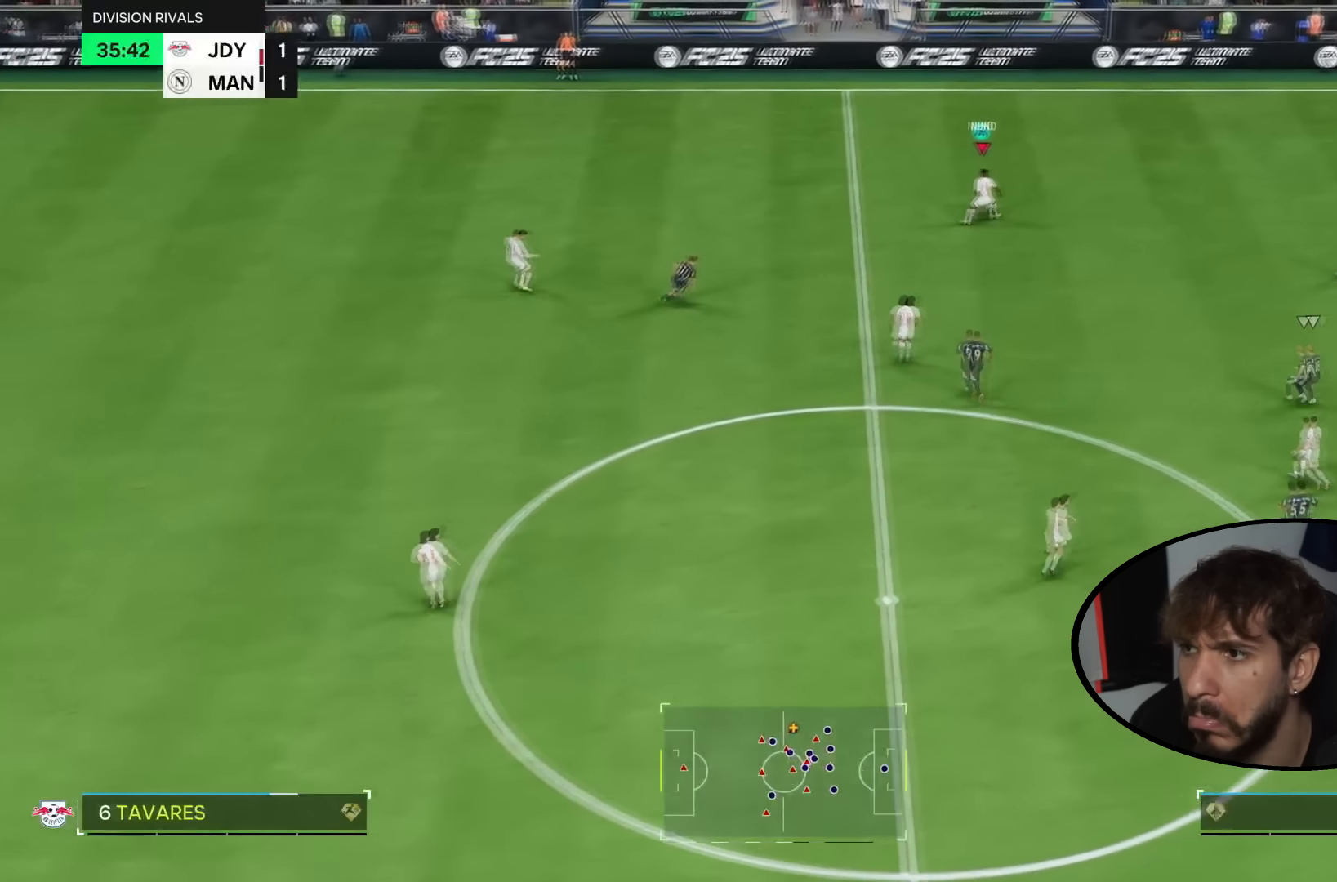
{"buttons": ["R2"], "left_stick": "right", "right_stick": "center"}
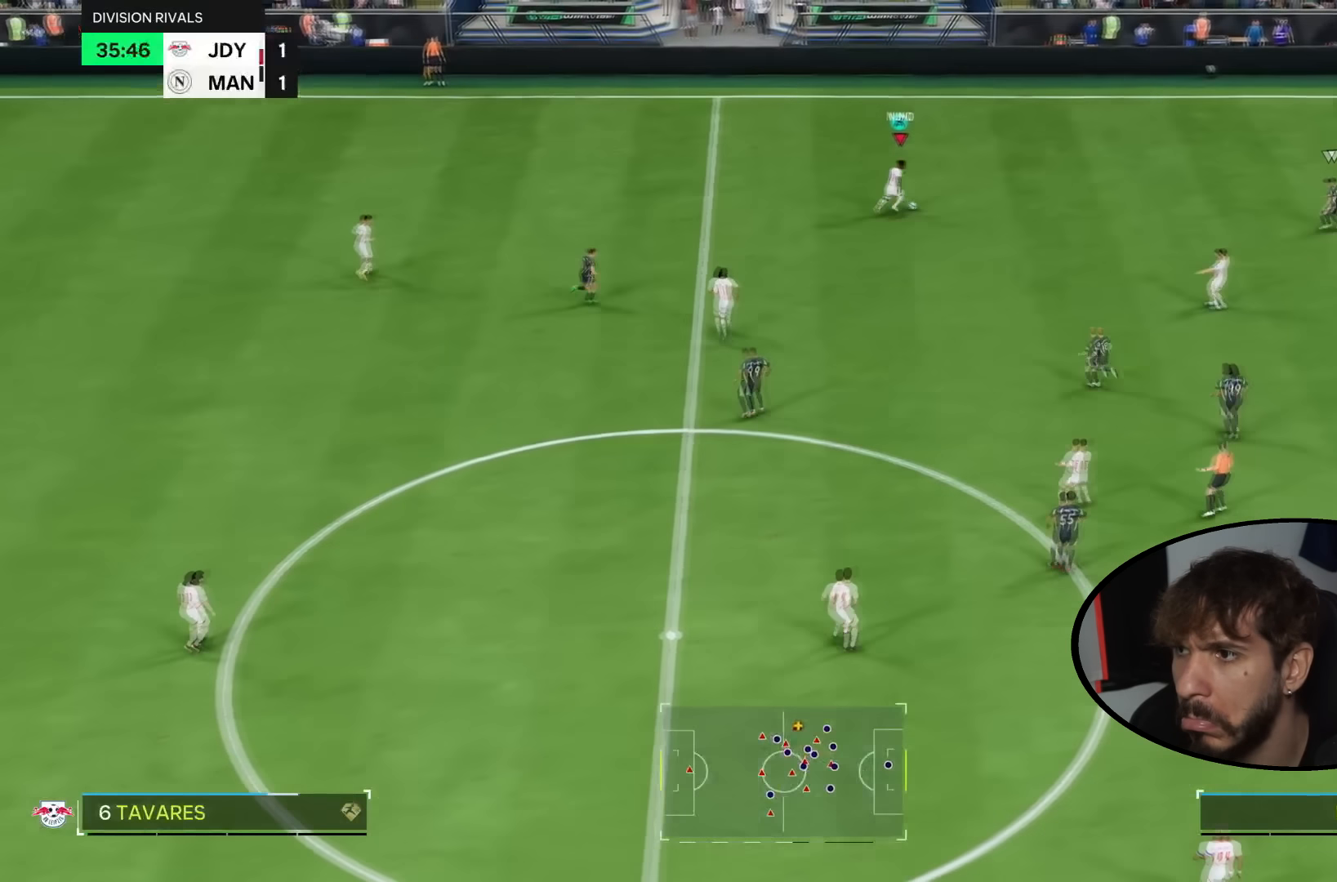
{"buttons": ["R2", "START"], "left_stick": "down-right", "right_stick": "center", "events": [[400, "START", "down"], [400, "left_stick", "down-right"]]}
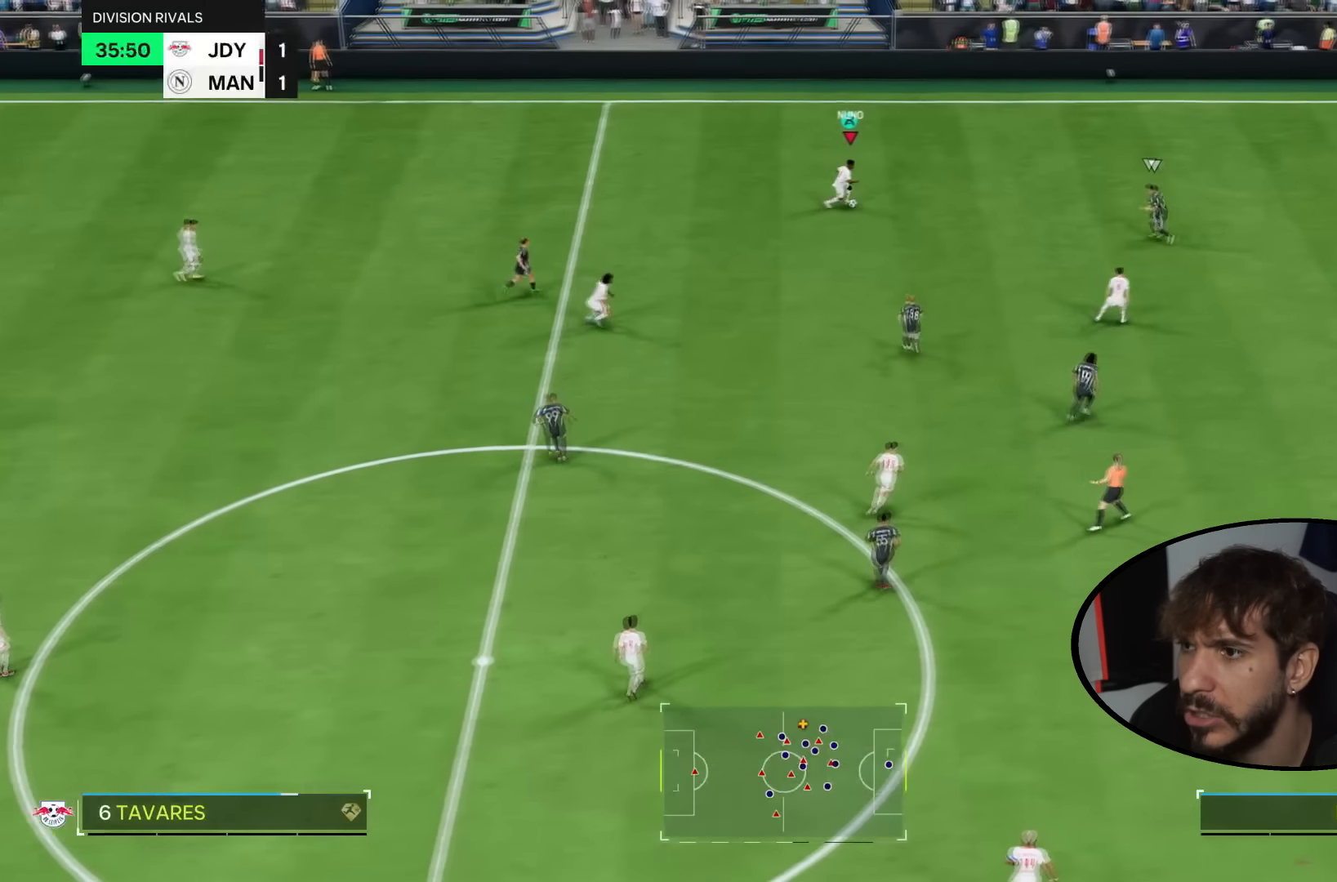
{"buttons": [], "left_stick": "up", "right_stick": "center", "events": [[200, "R2", "up"], [234, "left_stick", "up-right"], [401, "left_stick", "up"], [501, "START", "up"]]}
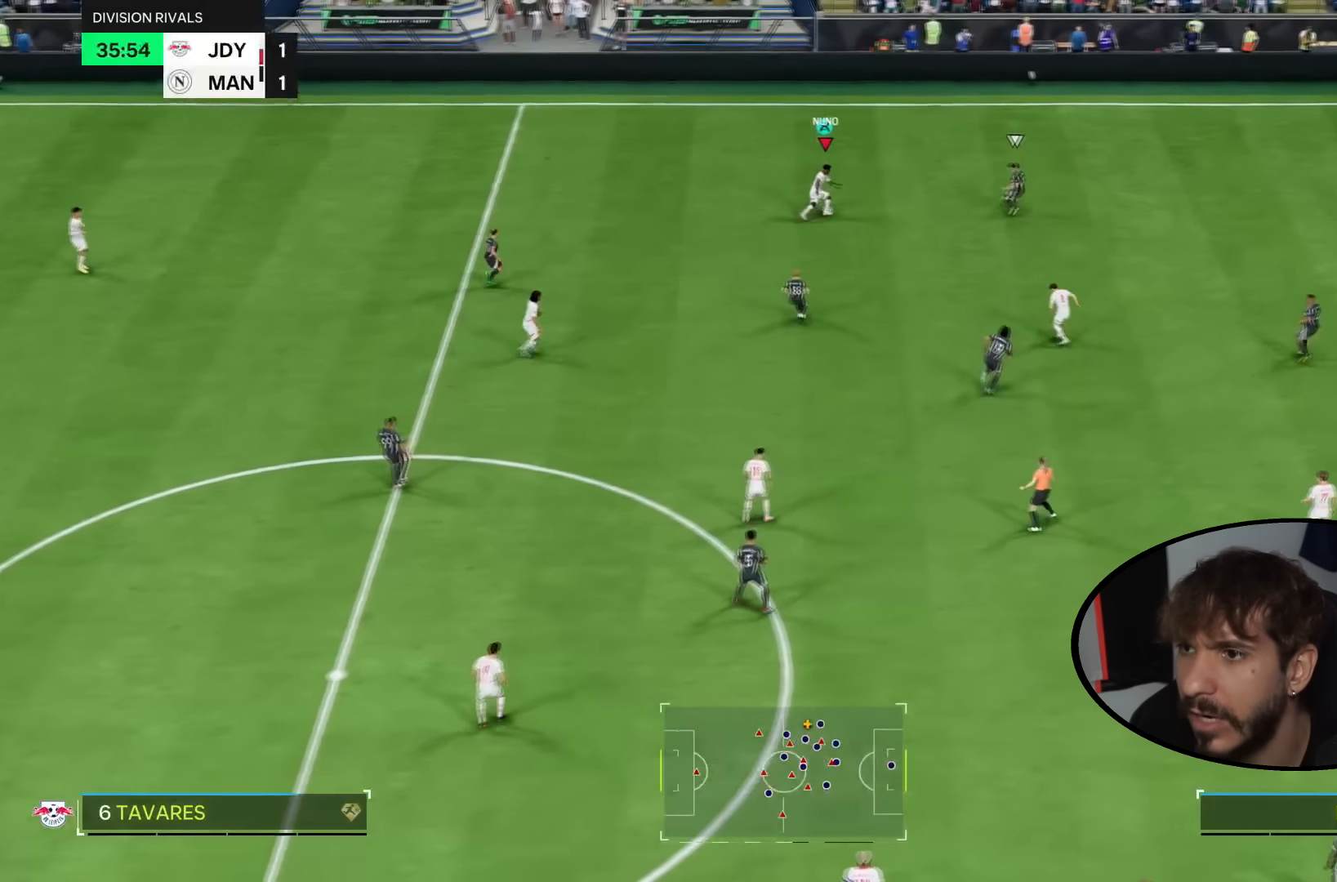
{"buttons": [], "left_stick": "left", "right_stick": "center", "events": [[267, "R2", "down"], [267, "left_stick", "center"], [433, "R2", "up"], [433, "left_stick", "left"]]}
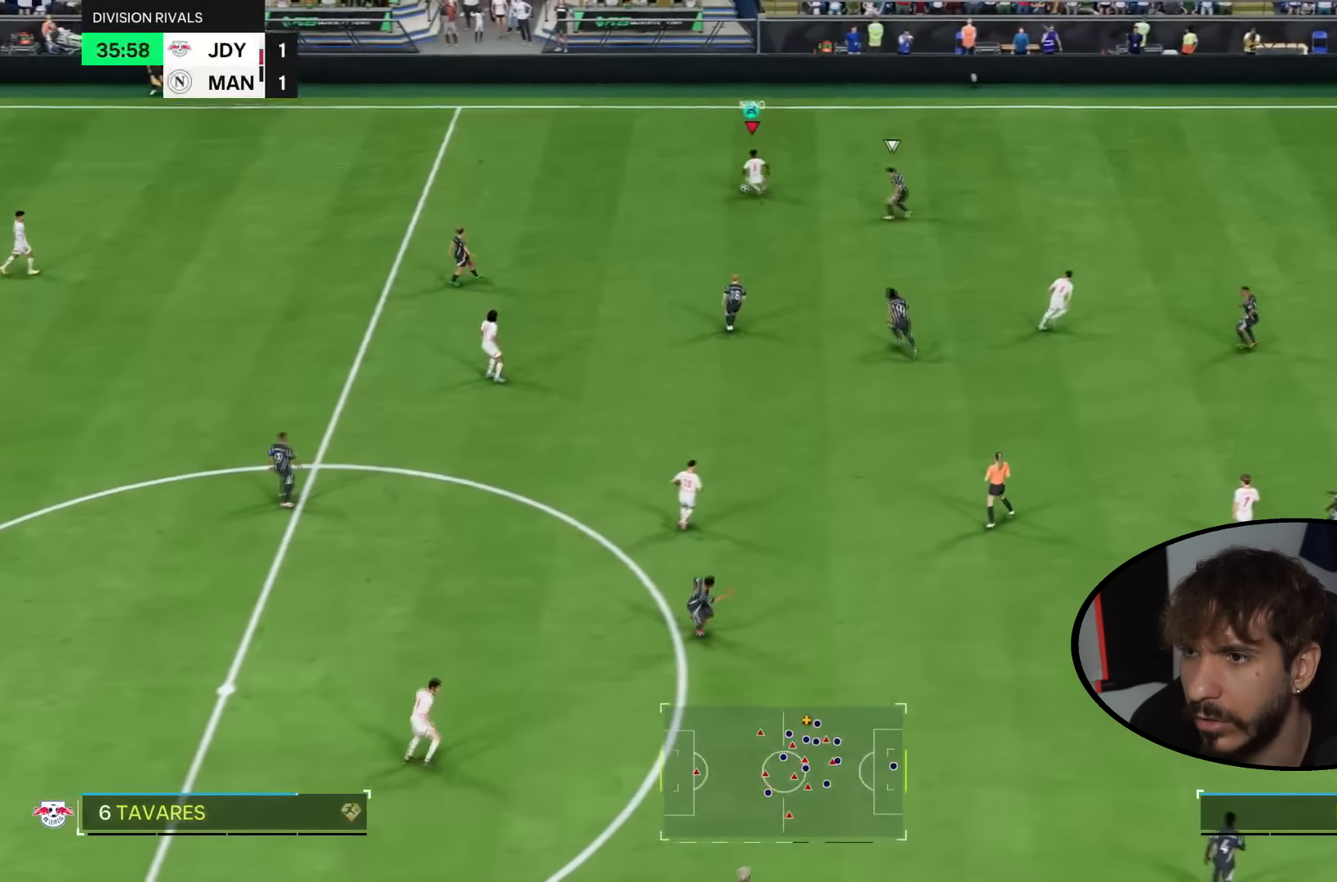
{"buttons": [], "left_stick": "down-left", "right_stick": "center", "events": [[67, "left_stick", "down-left"]]}